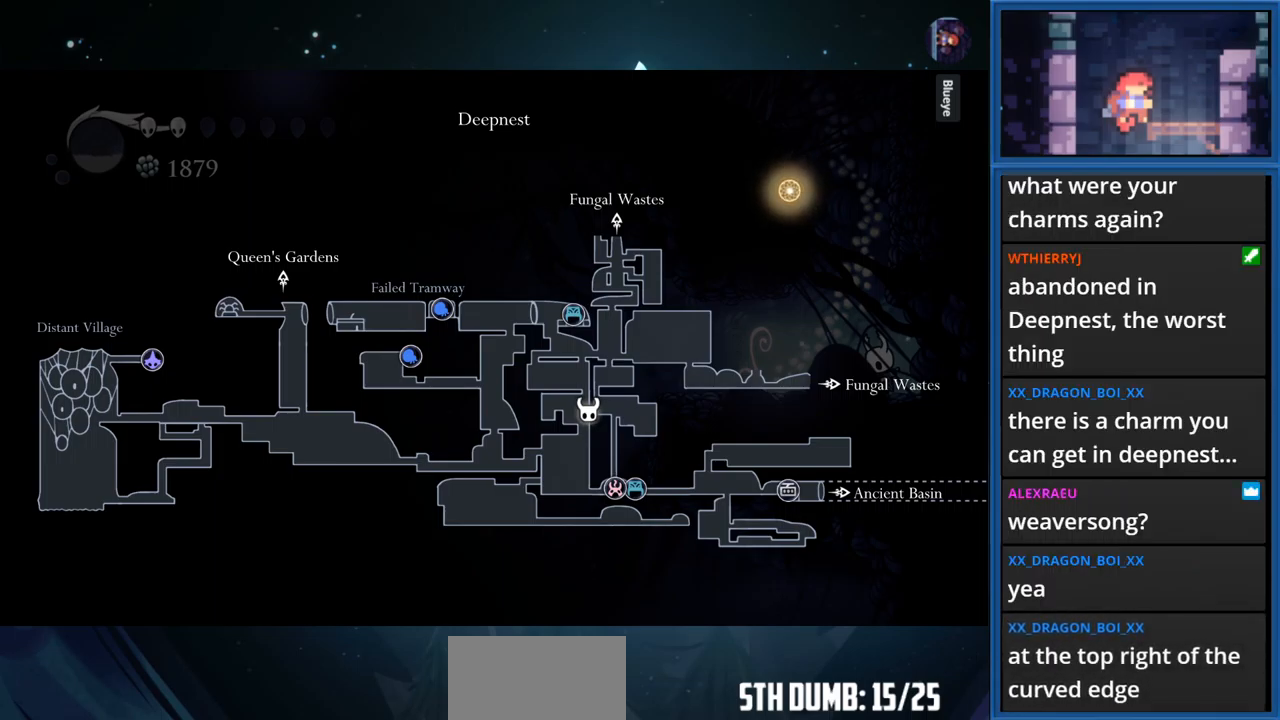
Gameplay with a controller (PlayStation layout); each line is a JSON object with the inputs held at the frame after it. "events" lists button and stick changes between this image and that frame as [ms after this image, input, new state], when the widget could be followed in between. Not read: L3 R3 left_stick.
{"buttons": ["L1"], "right_stick": "center", "events": []}
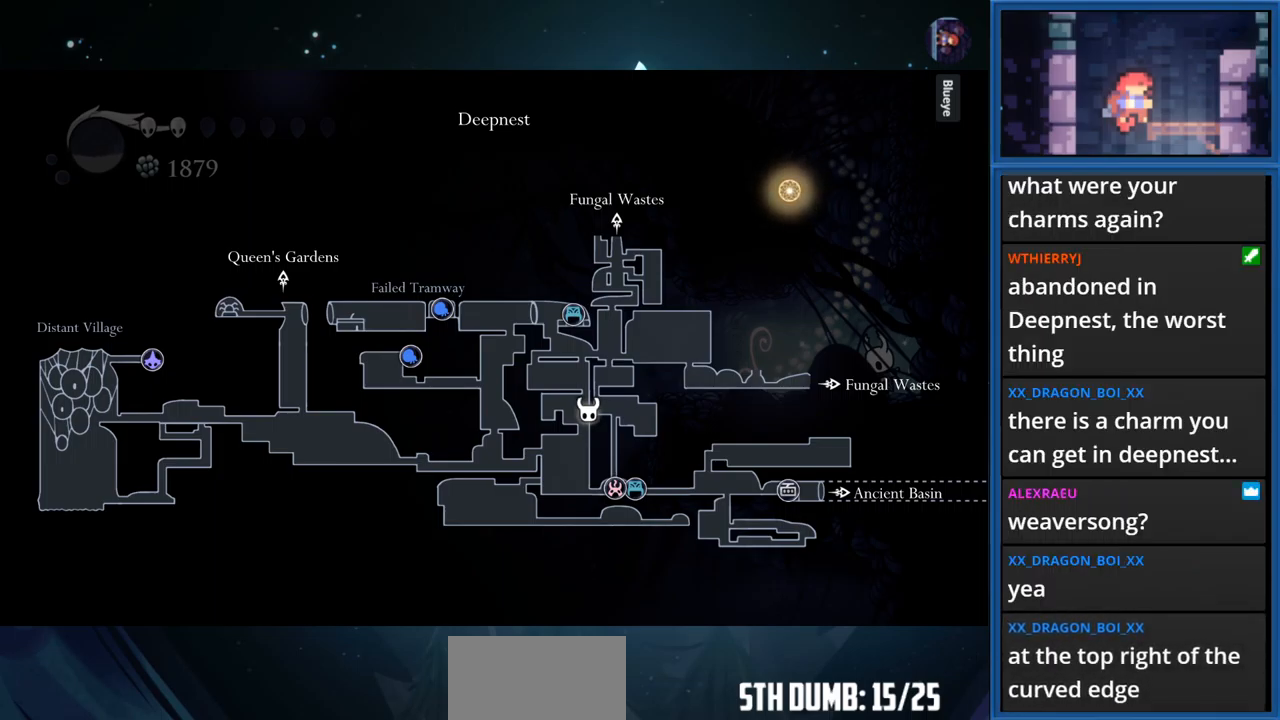
{"buttons": ["L1"], "right_stick": "center", "events": []}
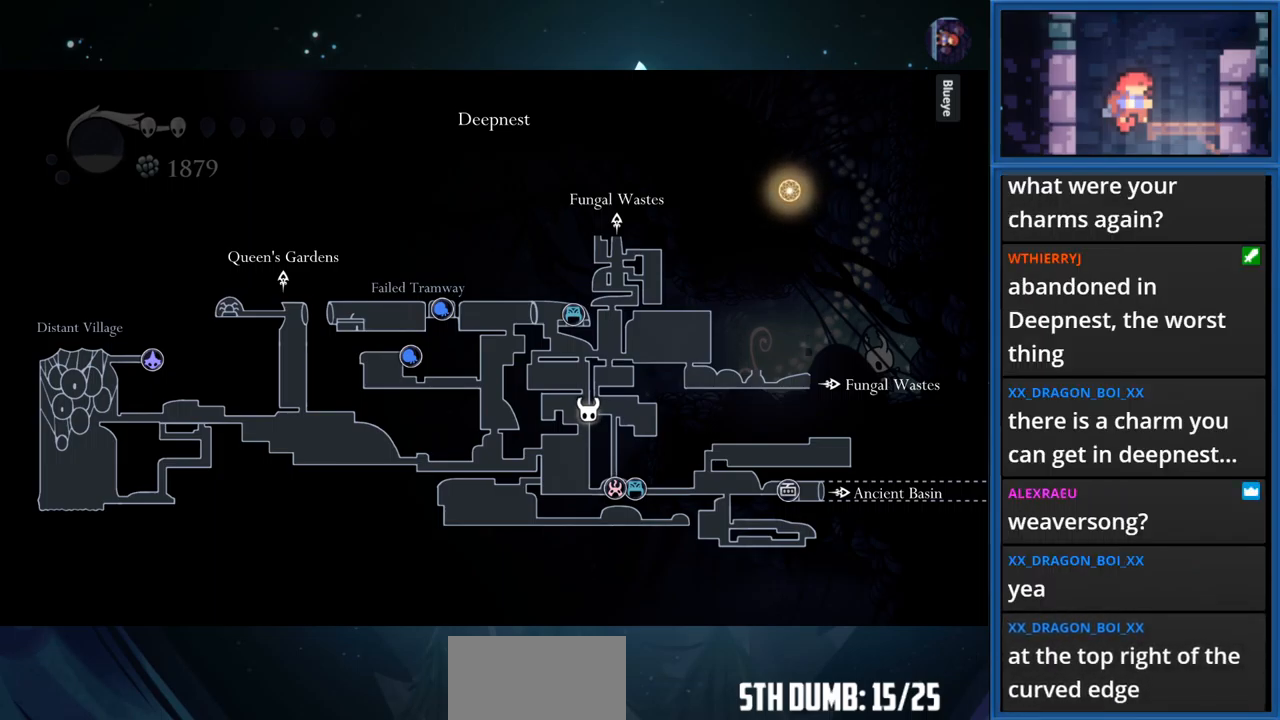
{"buttons": ["L1"], "right_stick": "center", "events": []}
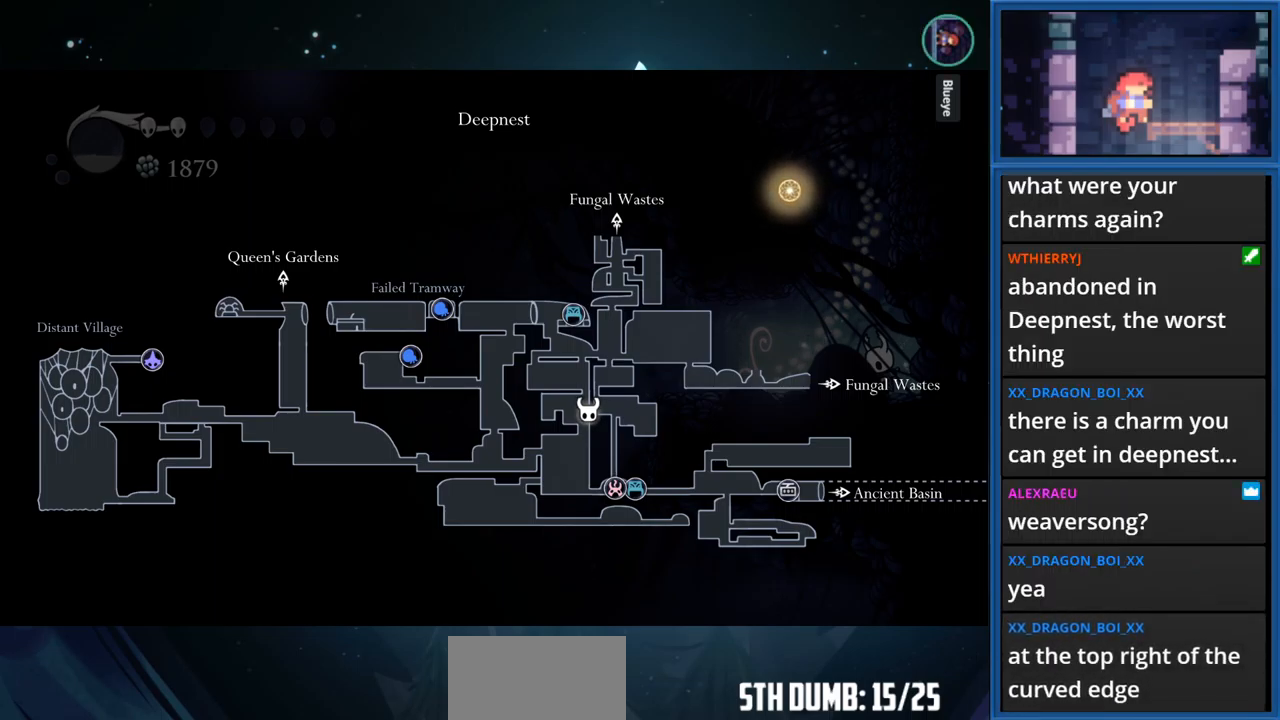
{"buttons": ["L1"], "right_stick": "center", "events": []}
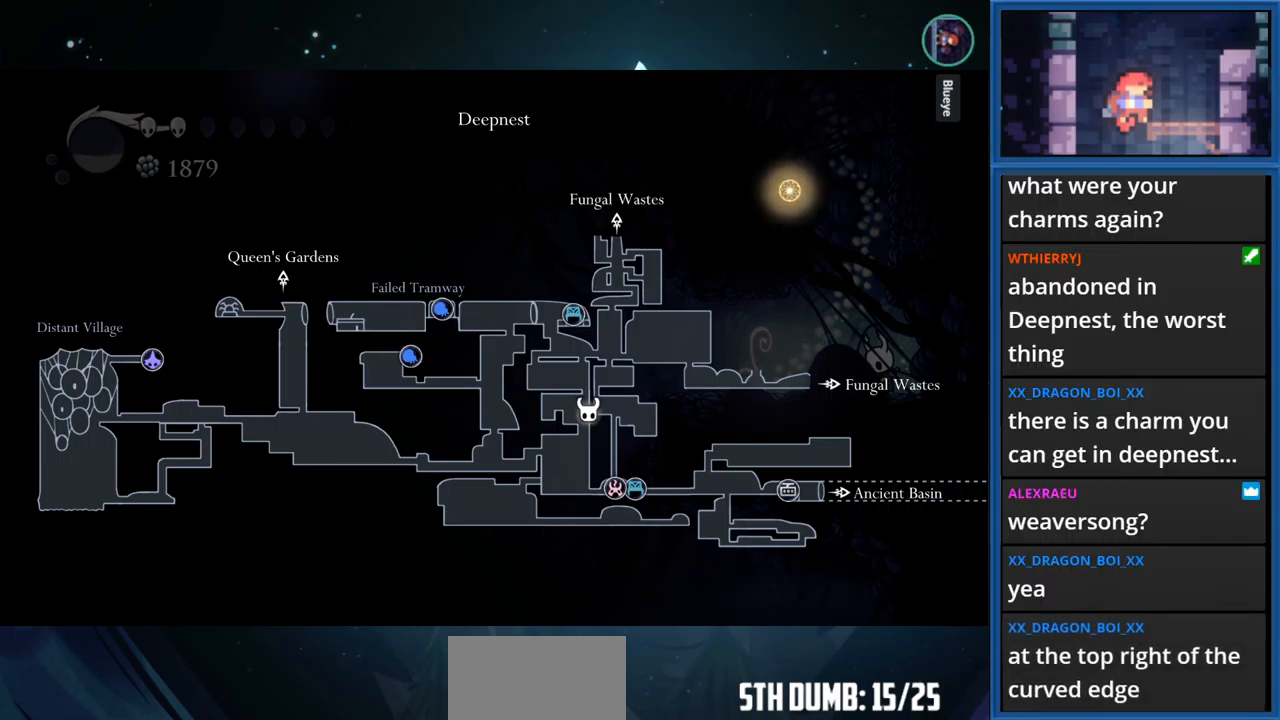
{"buttons": ["L1"], "right_stick": "center", "events": []}
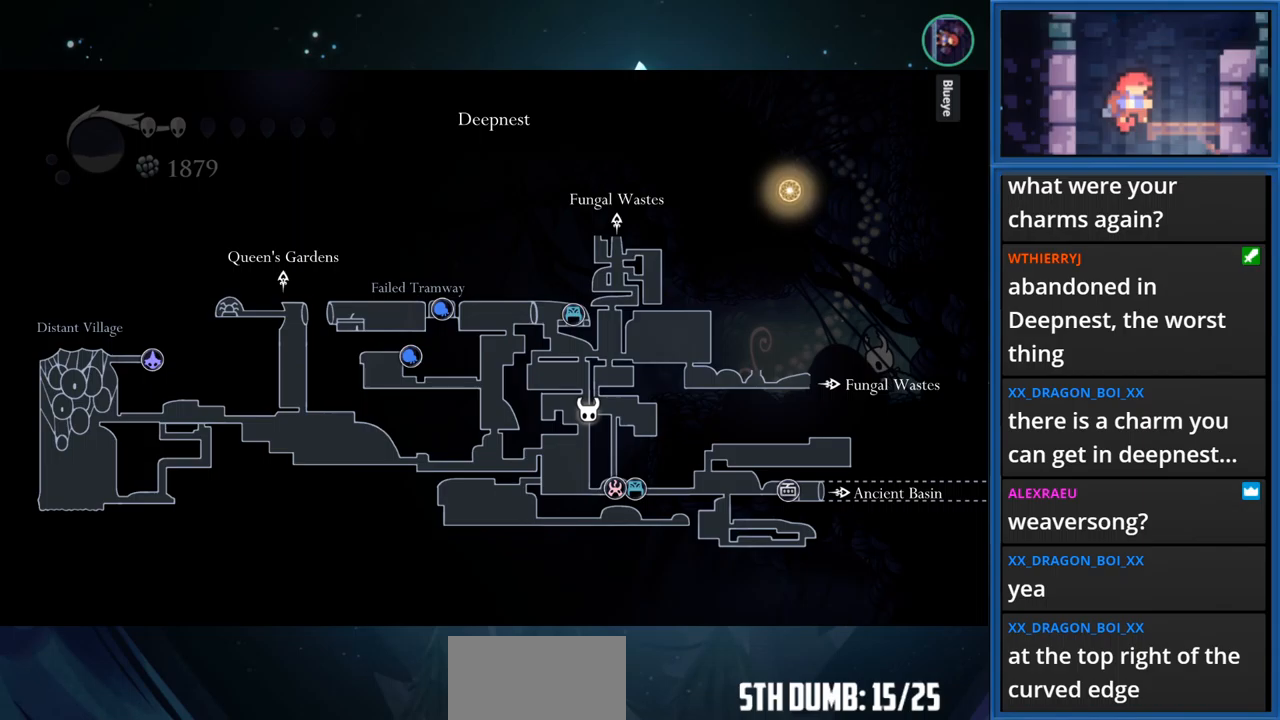
{"buttons": ["L1"], "right_stick": "center", "events": []}
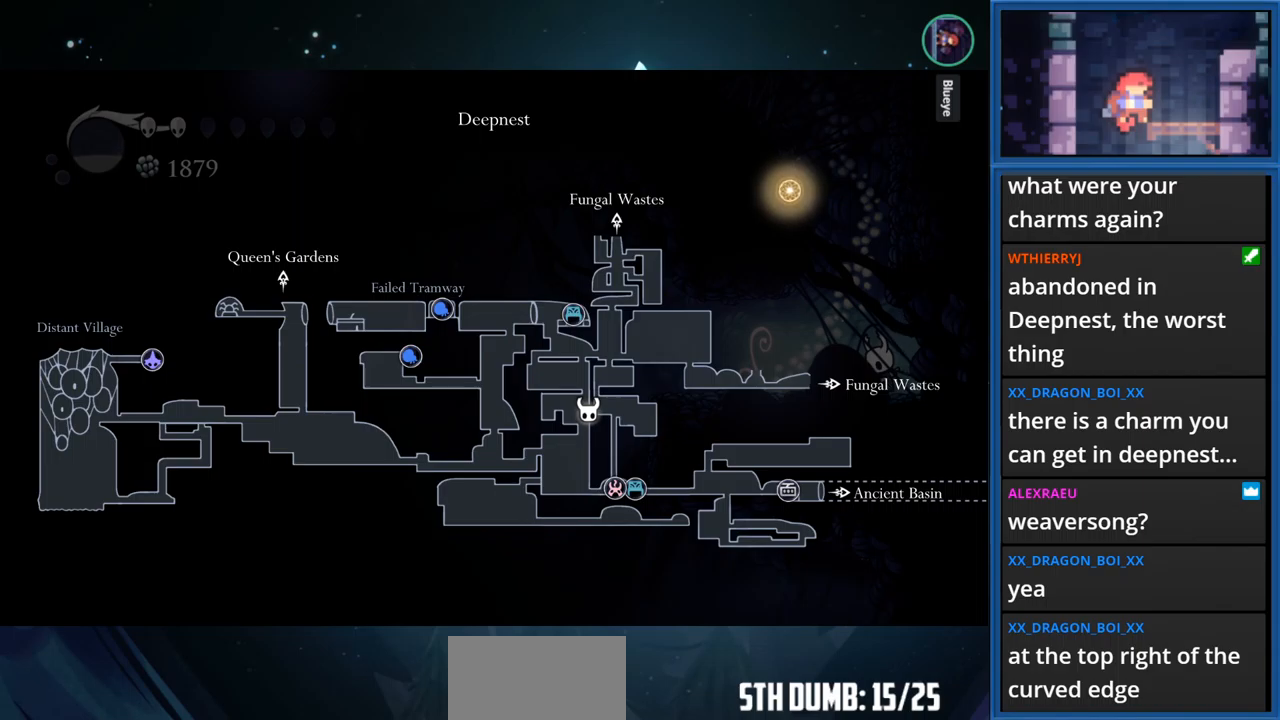
{"buttons": ["L1"], "right_stick": "center", "events": []}
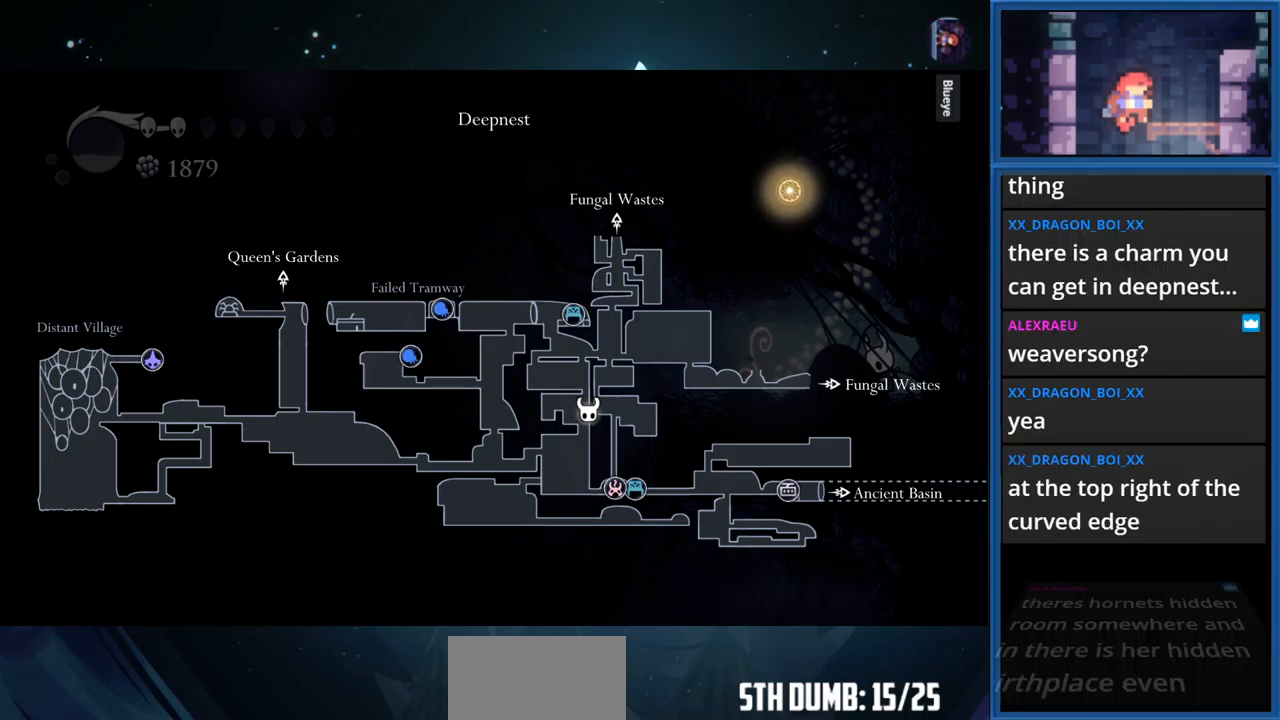
{"buttons": ["L1"], "right_stick": "center", "events": []}
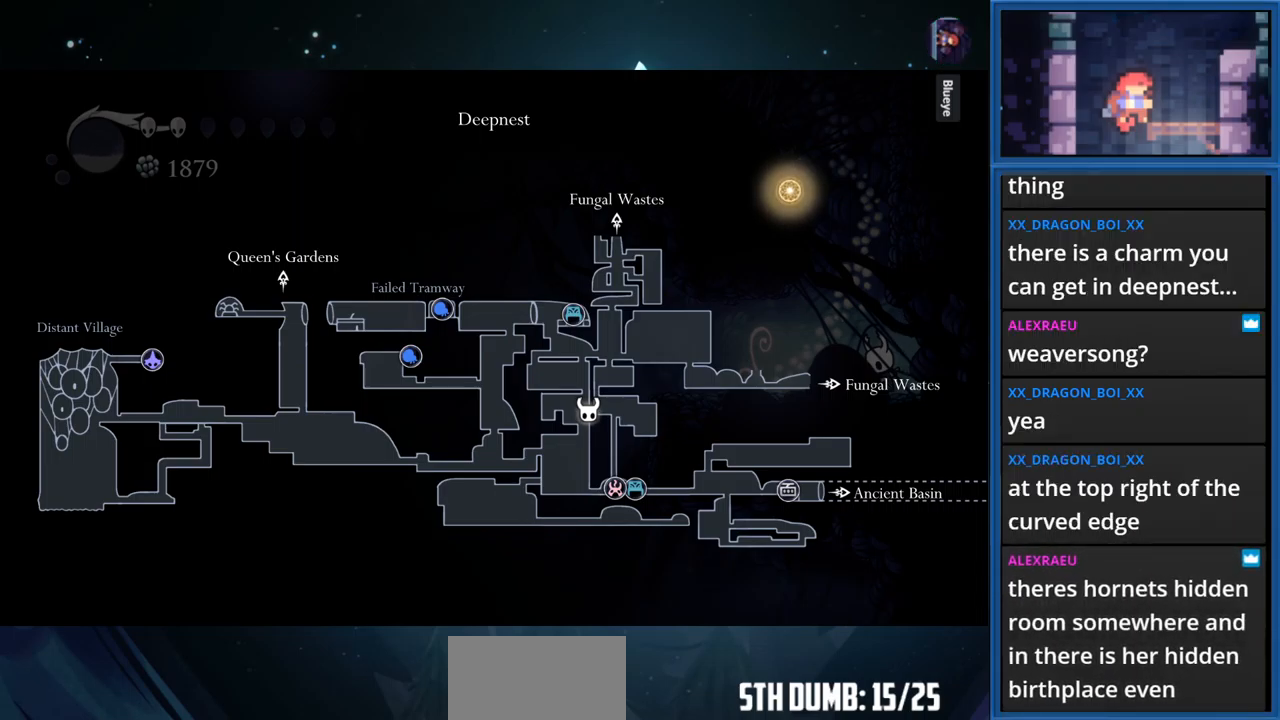
{"buttons": [], "right_stick": "center", "events": [[467, "L1", "up"]]}
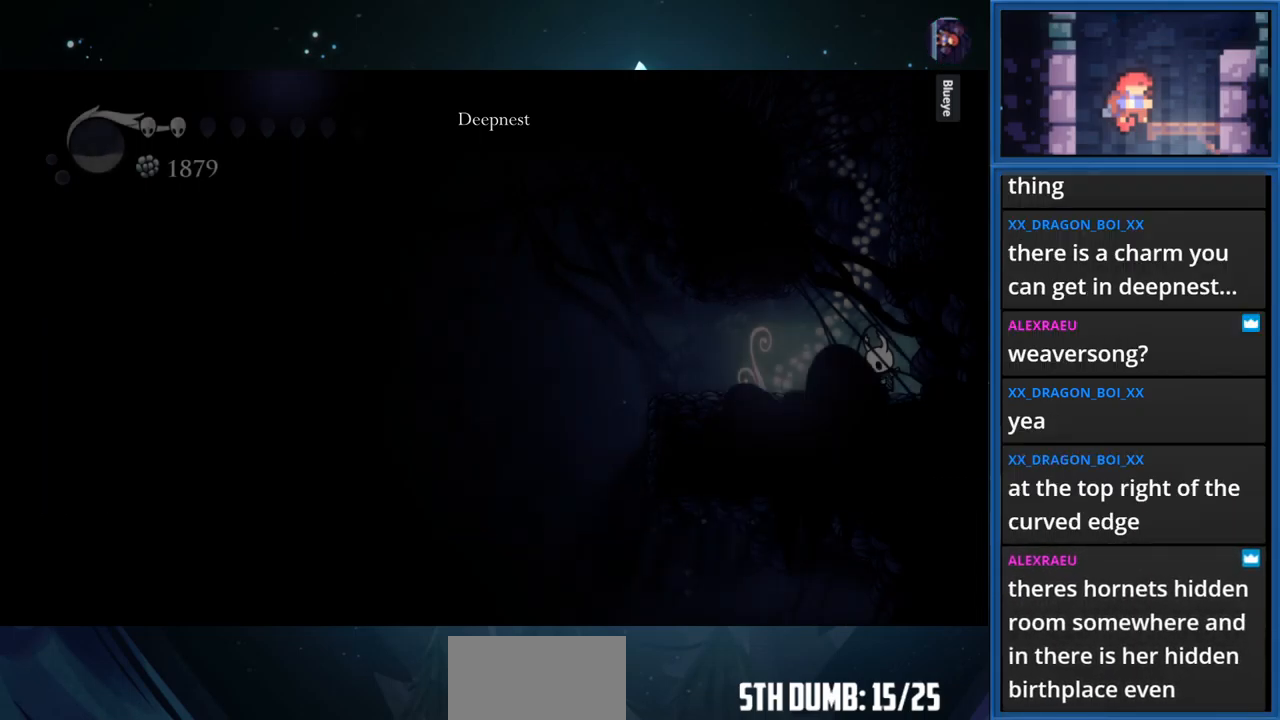
{"buttons": [], "right_stick": "center", "events": [[250, "TOUCHPAD", "down"], [350, "TOUCHPAD", "up"]]}
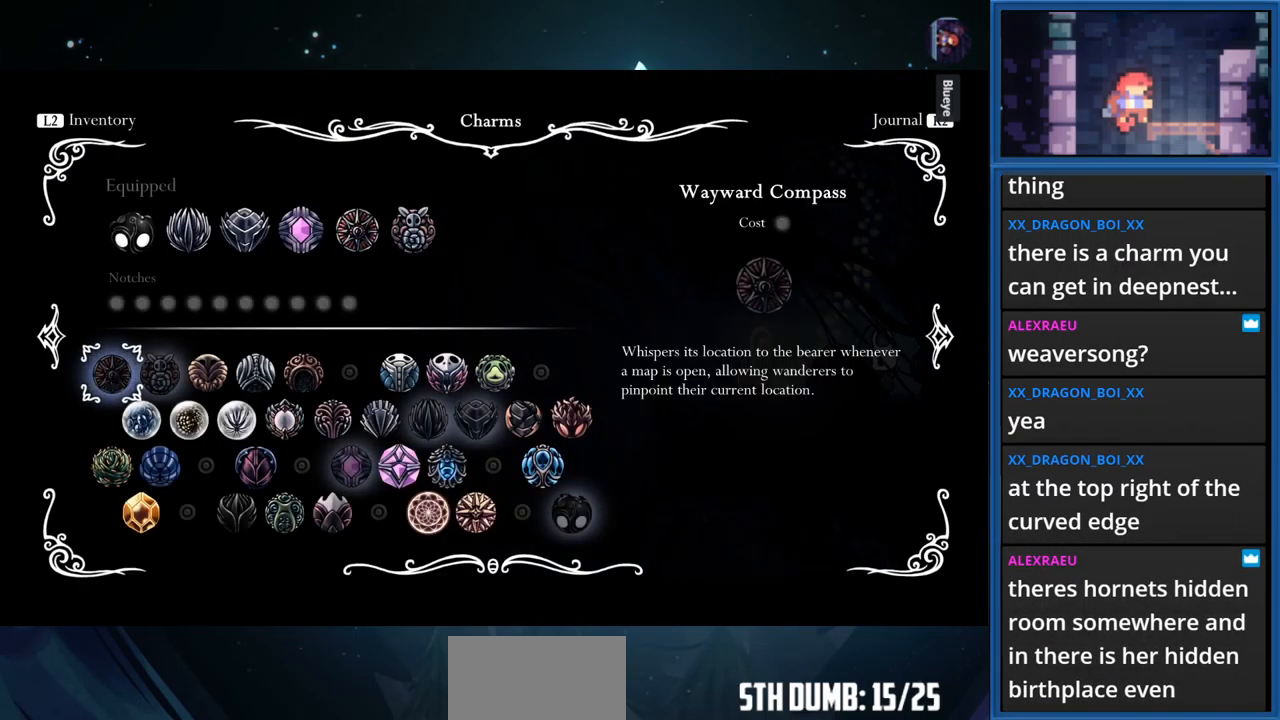
{"buttons": [], "right_stick": "center", "events": []}
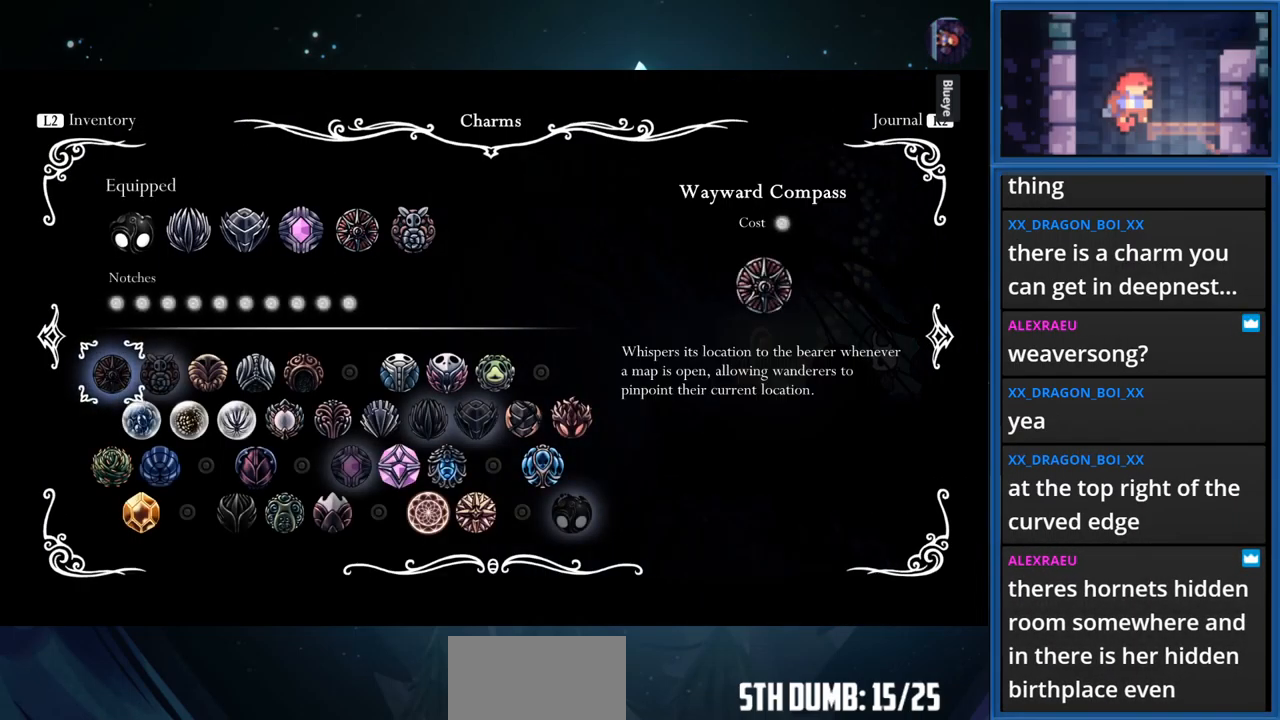
{"buttons": [], "right_stick": "center", "events": [[300, "R1", "down"], [434, "R1", "up"]]}
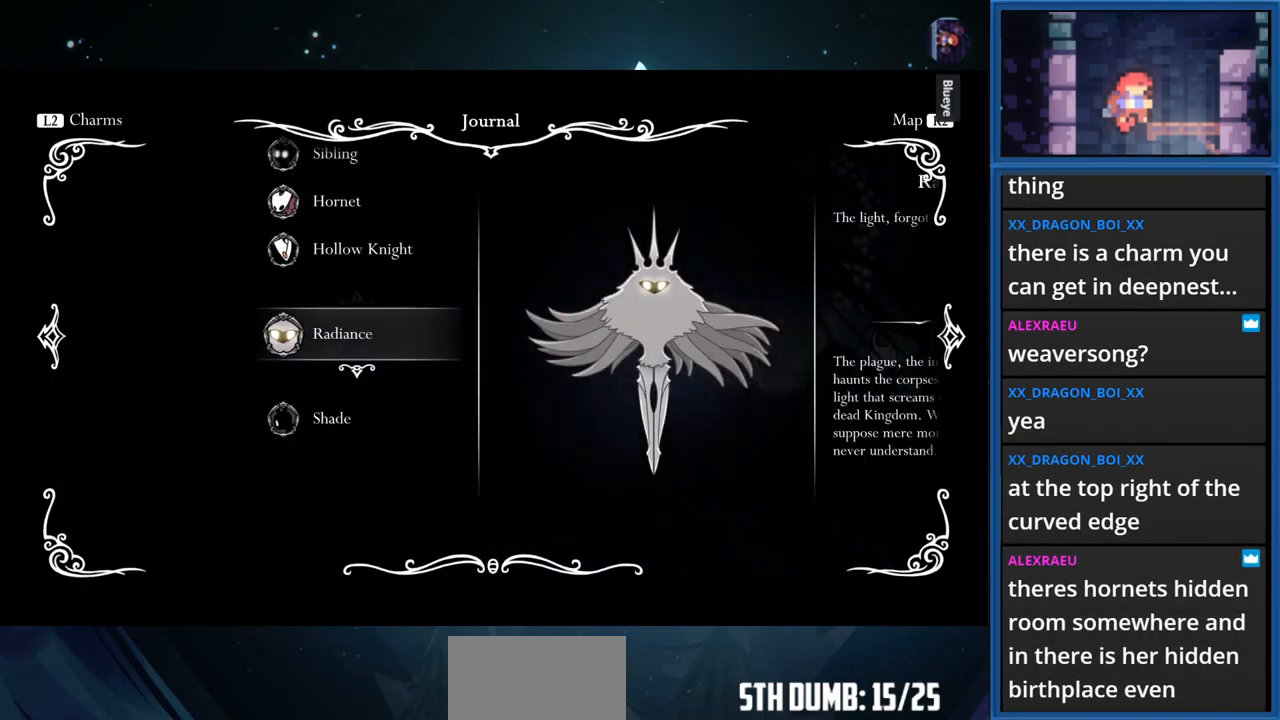
{"buttons": [], "right_stick": "center", "events": []}
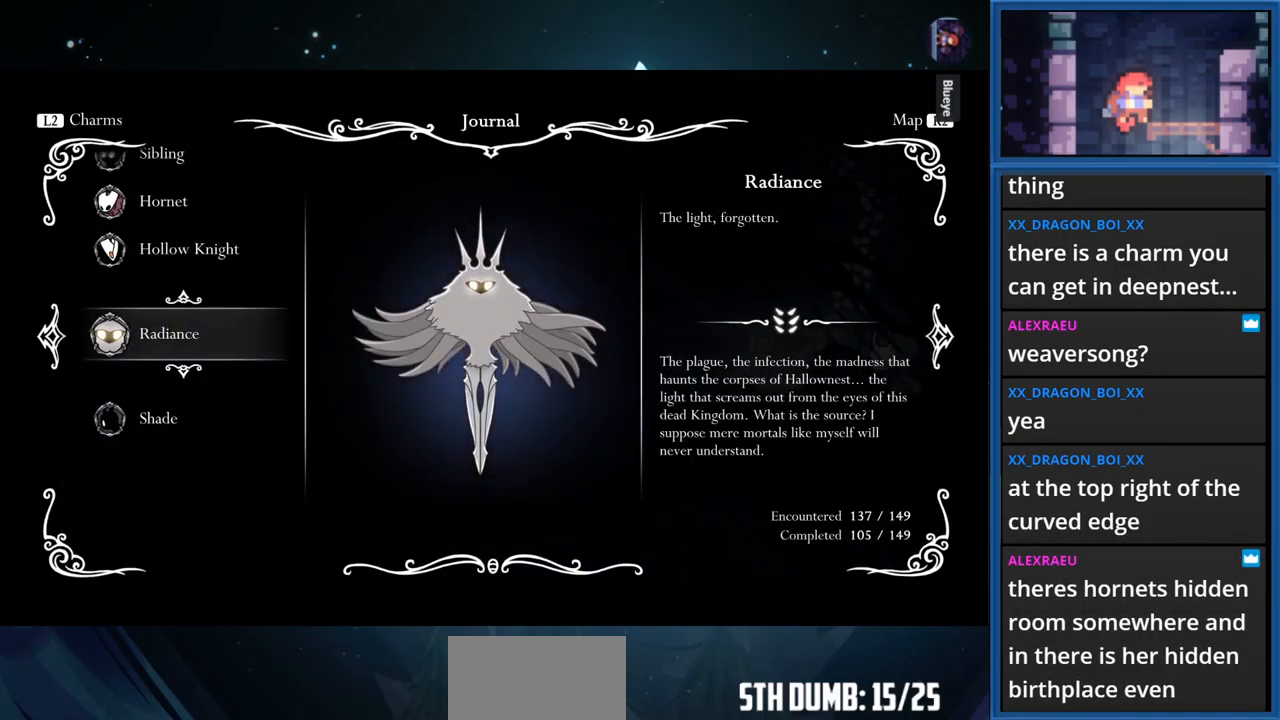
{"buttons": ["L1"], "right_stick": "center", "events": [[417, "L1", "down"]]}
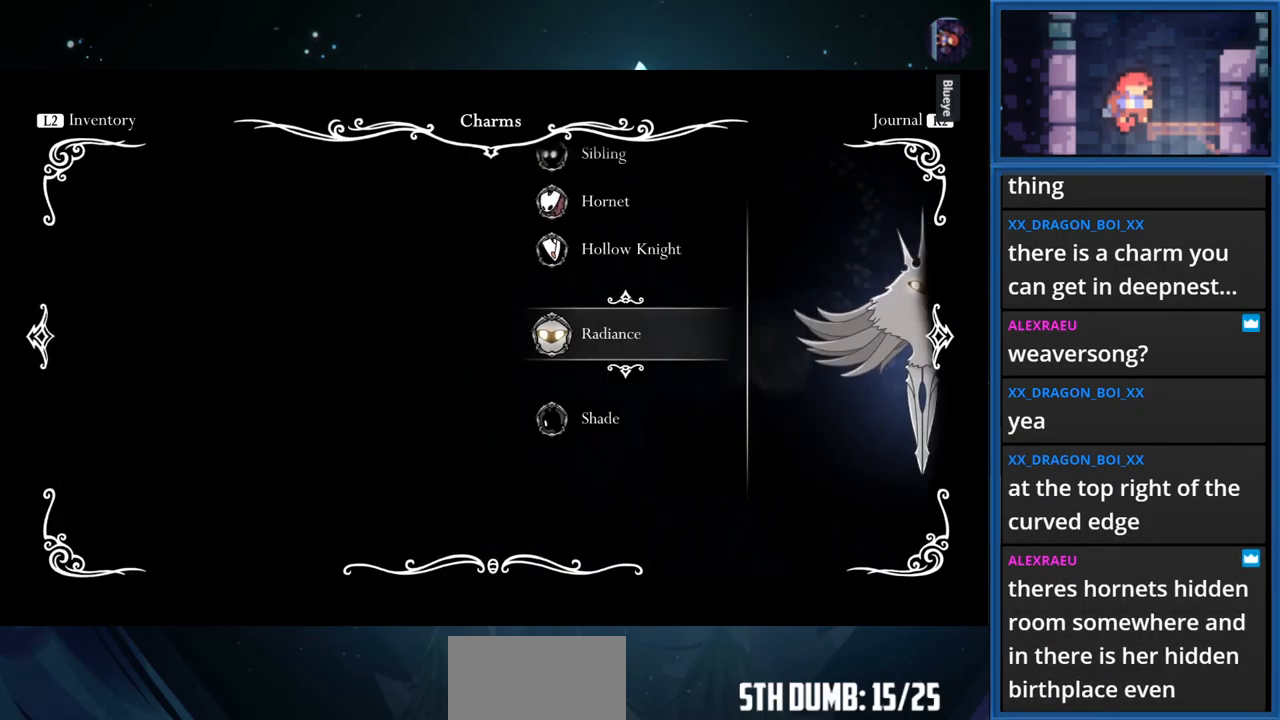
{"buttons": ["L1"], "right_stick": "center", "events": [[84, "L1", "up"], [467, "L1", "down"]]}
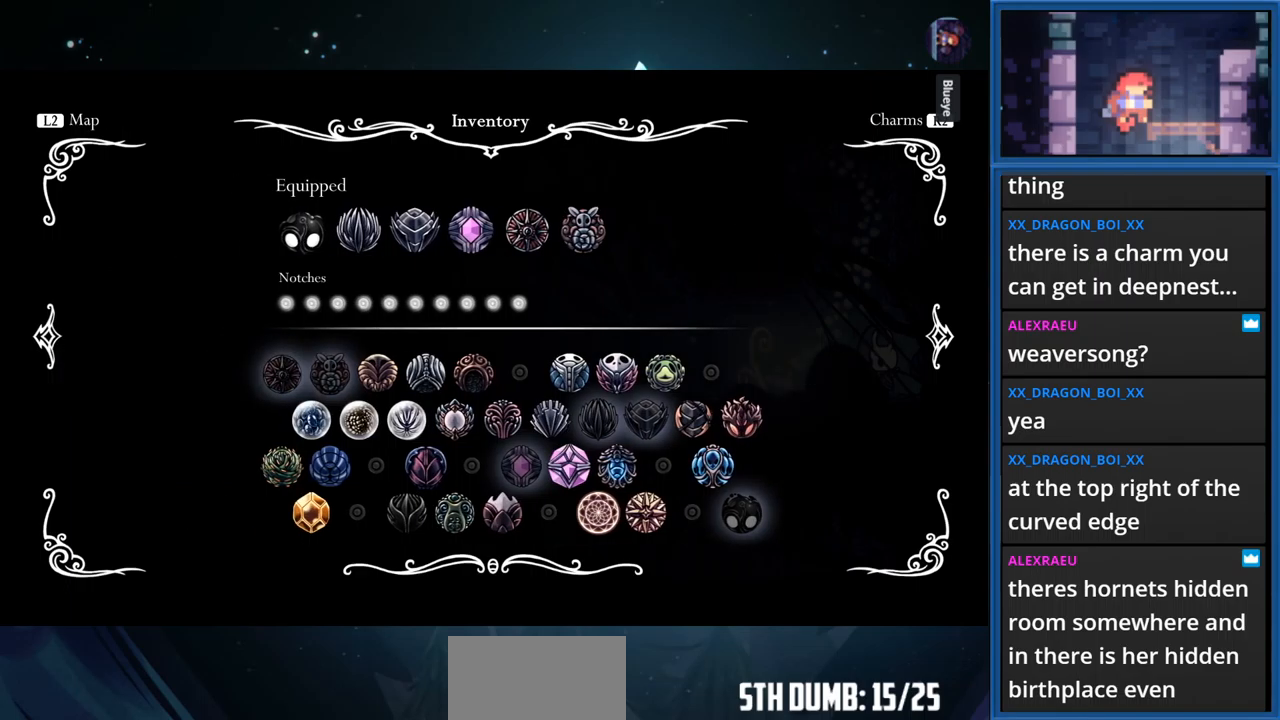
{"buttons": [], "right_stick": "center", "events": [[133, "L1", "up"]]}
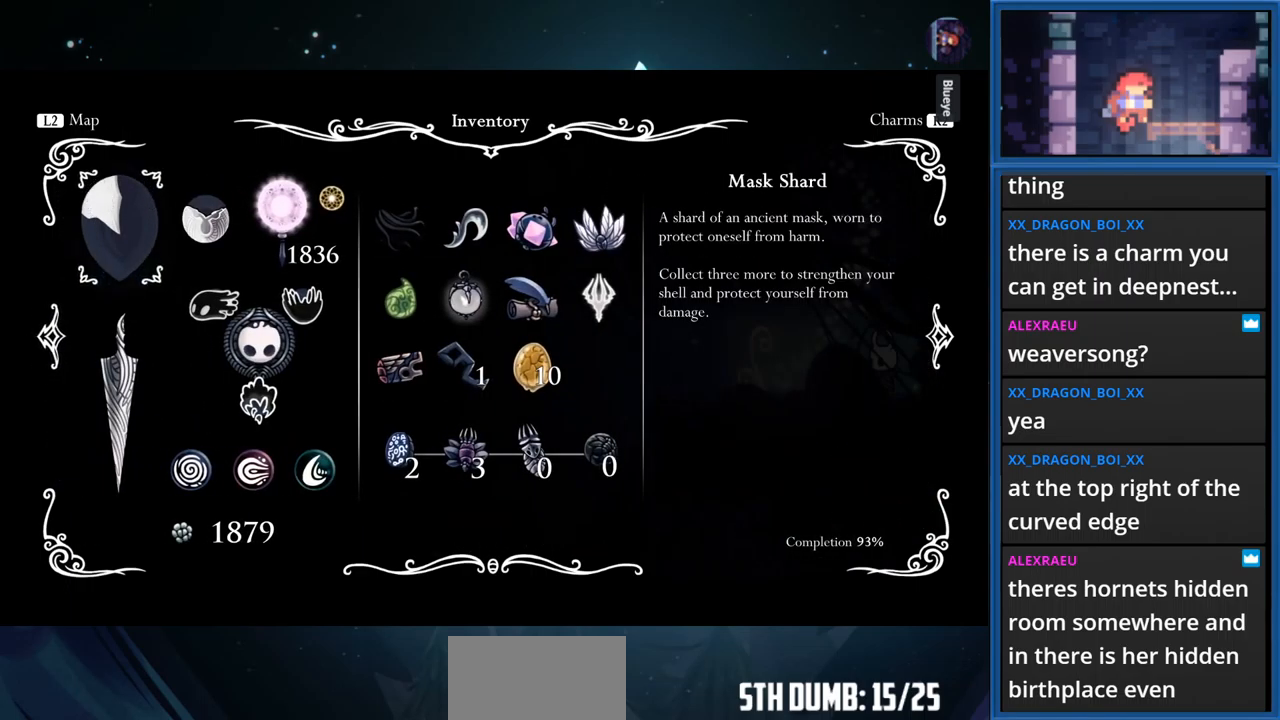
{"buttons": [], "right_stick": "center", "events": [[83, "L1", "down"], [266, "L1", "up"]]}
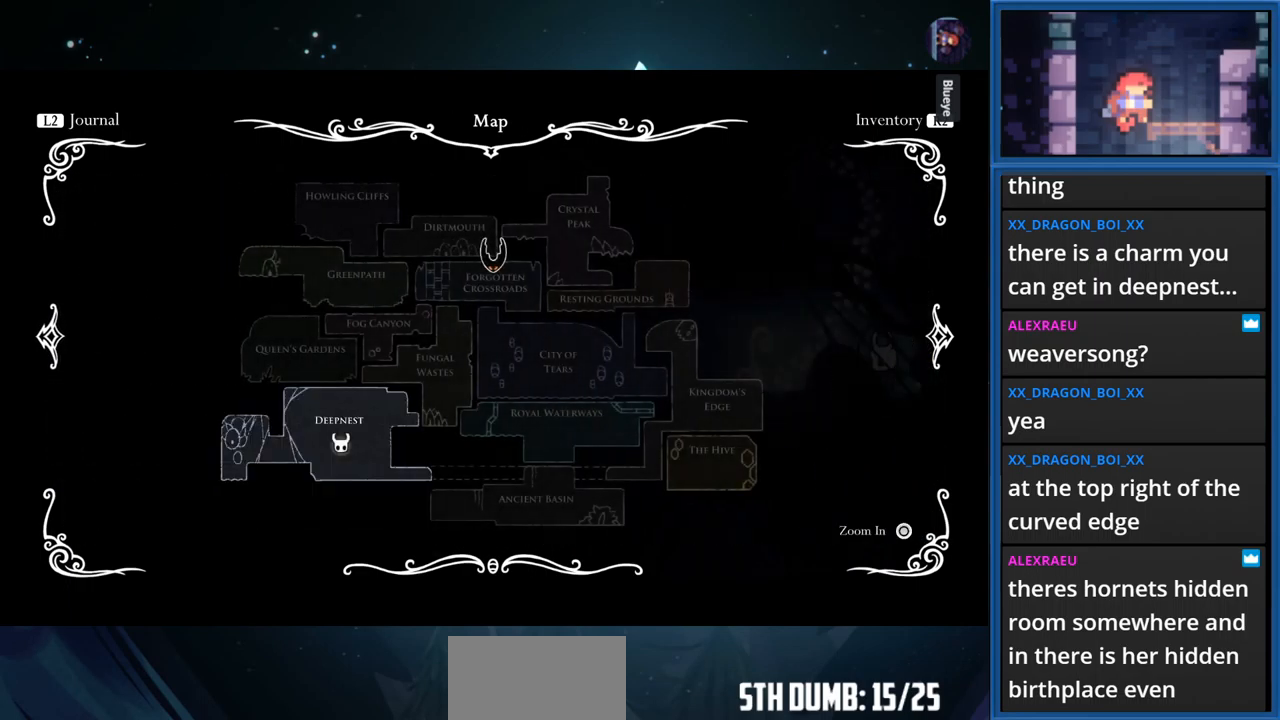
{"buttons": [], "right_stick": "center", "events": [[216, "L1", "down"], [333, "L1", "up"]]}
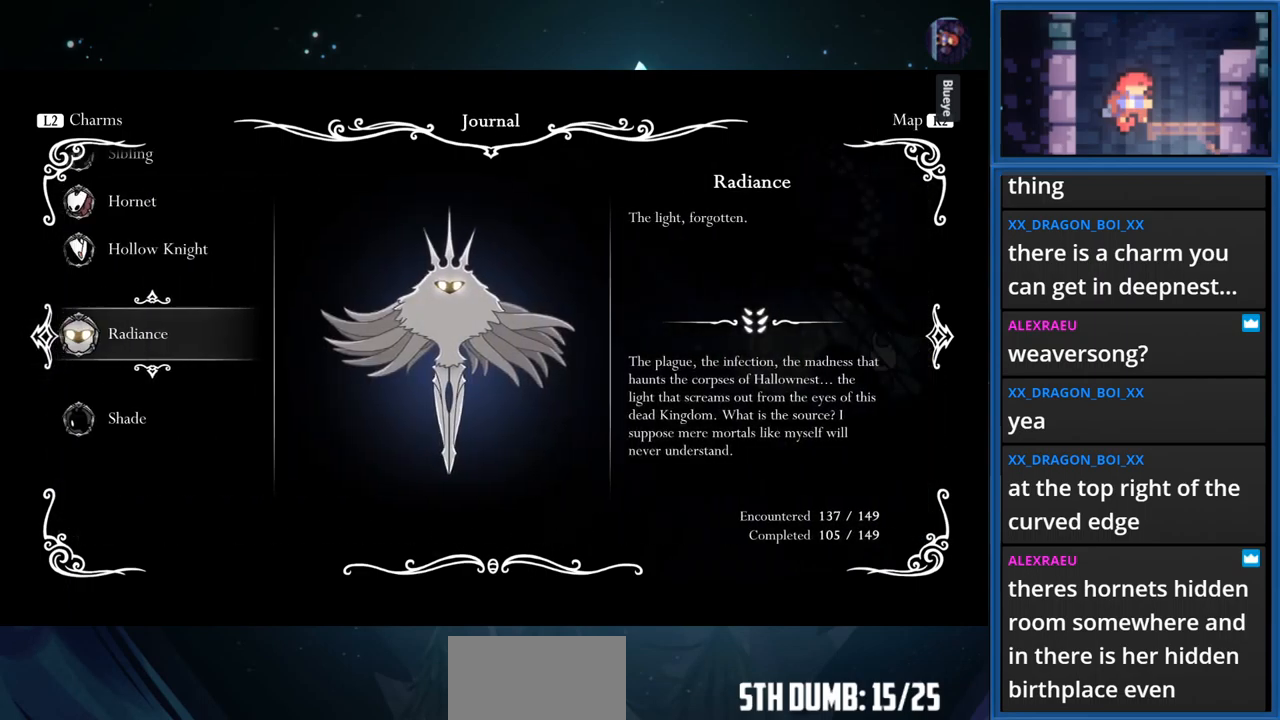
{"buttons": [], "right_stick": "center", "events": [[150, "R1", "down"], [316, "R1", "up"]]}
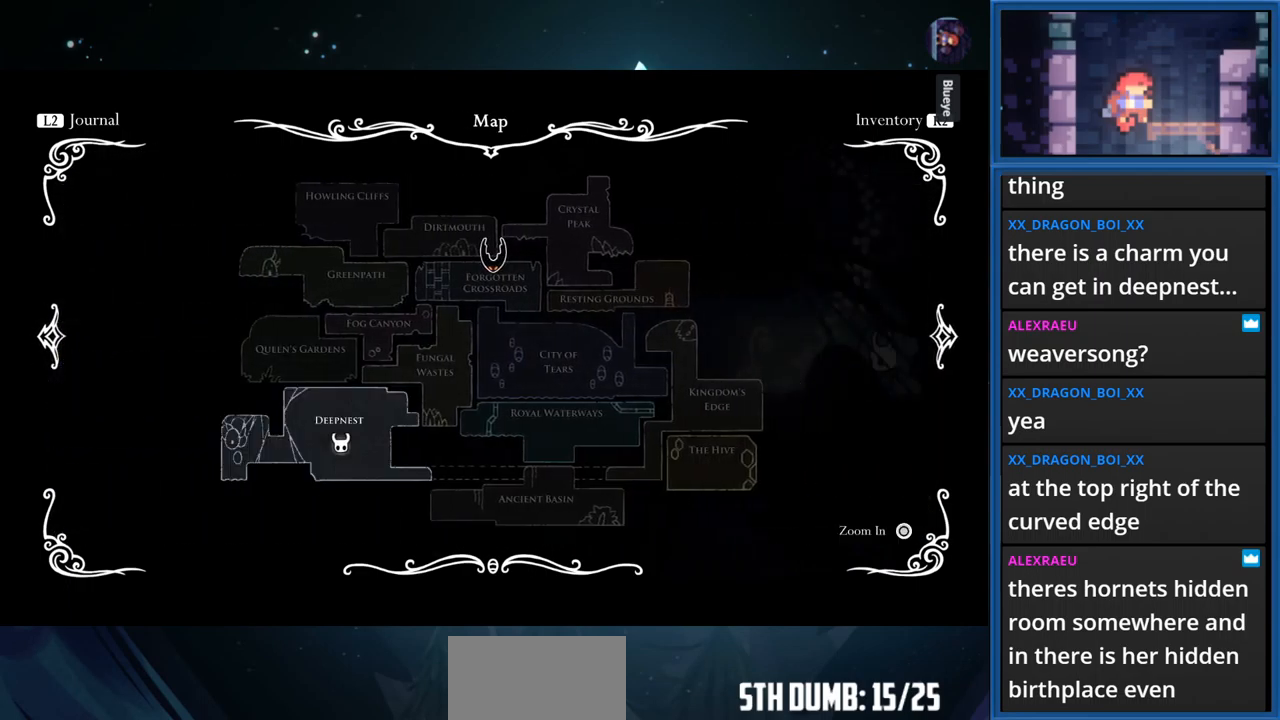
{"buttons": [], "right_stick": "center", "events": [[150, "CROSS", "down"], [266, "CROSS", "up"]]}
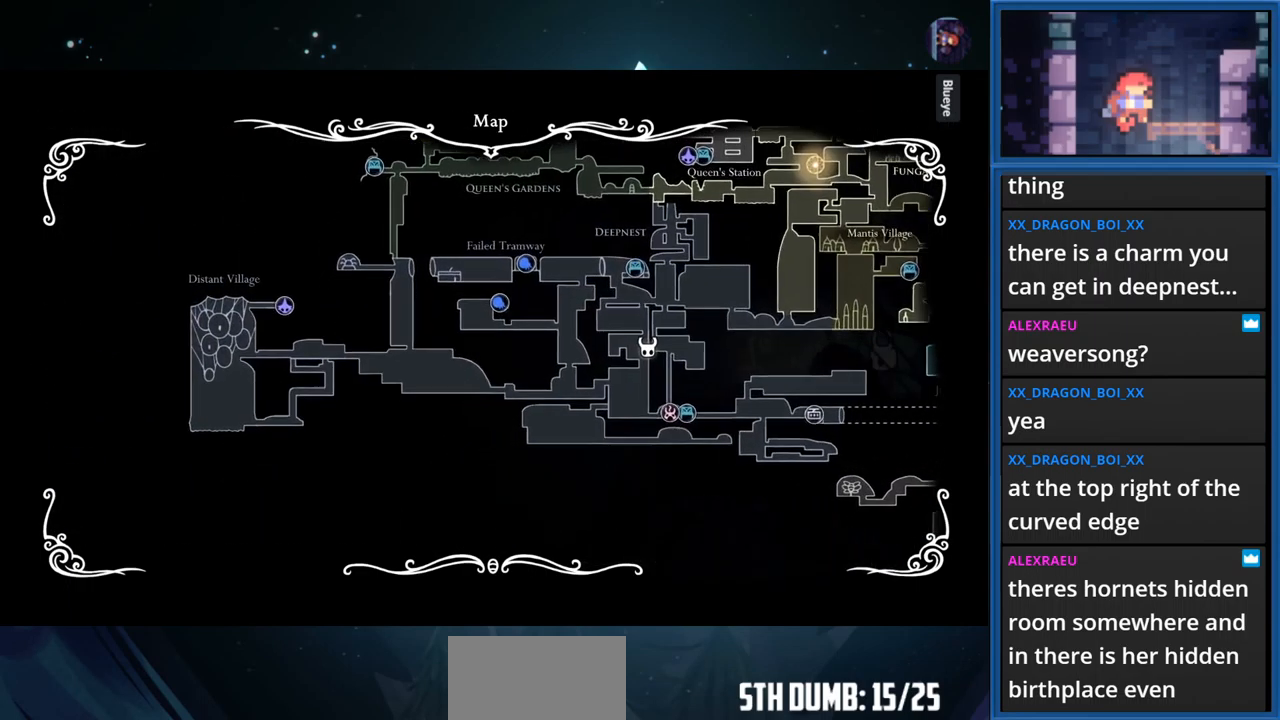
{"buttons": [], "right_stick": "center", "events": [[166, "DPAD_LEFT", "down"], [216, "DPAD_DOWN", "down"], [316, "DPAD_DOWN", "up"], [383, "DPAD_LEFT", "up"]]}
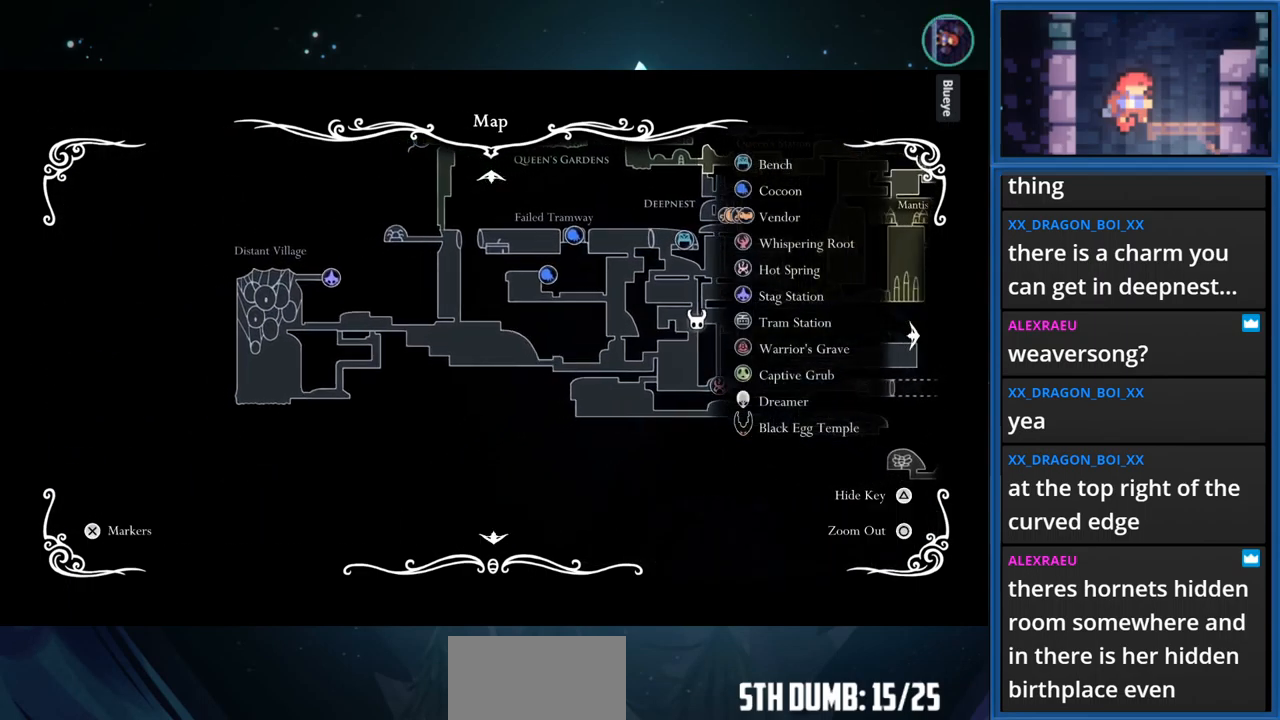
{"buttons": [], "right_stick": "center", "events": [[33, "DPAD_UP", "down"], [183, "DPAD_UP", "up"], [216, "R1", "down"], [366, "R1", "up"]]}
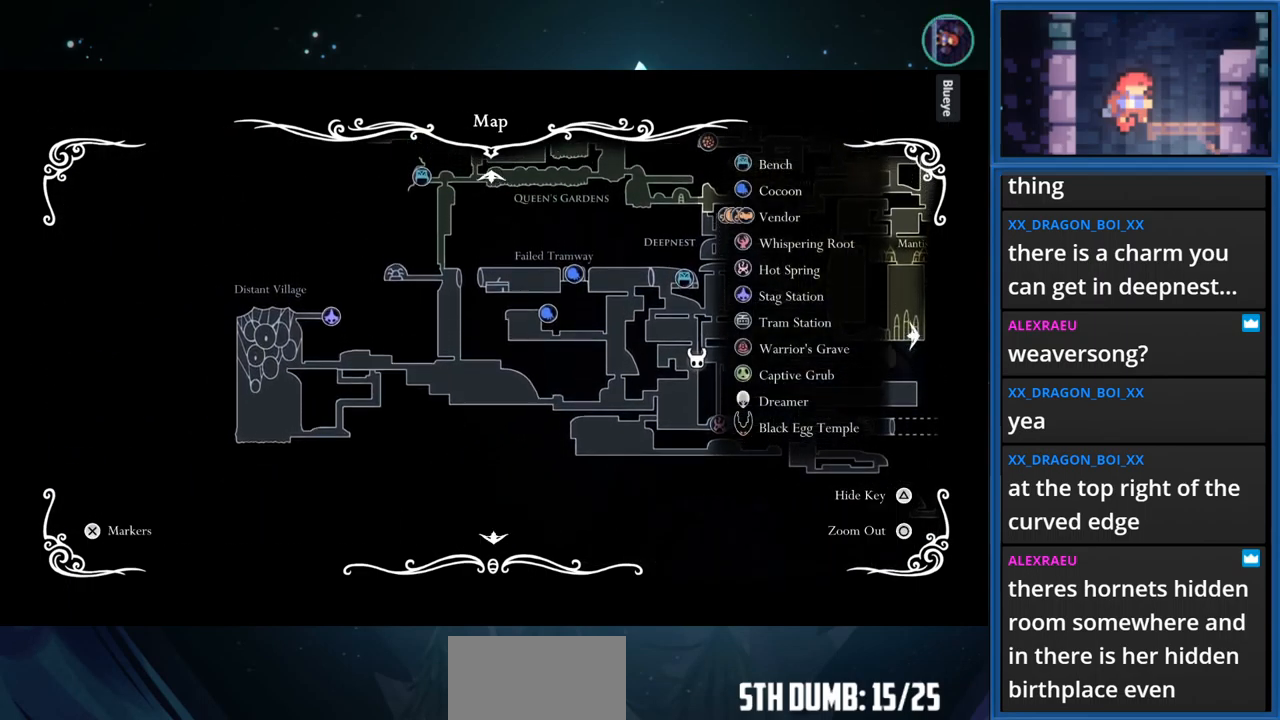
{"buttons": ["CROSS"], "right_stick": "center", "events": [[83, "DPAD_DOWN", "down"], [150, "CIRCLE", "down"], [233, "DPAD_DOWN", "up"], [266, "CIRCLE", "up"], [500, "CROSS", "down"]]}
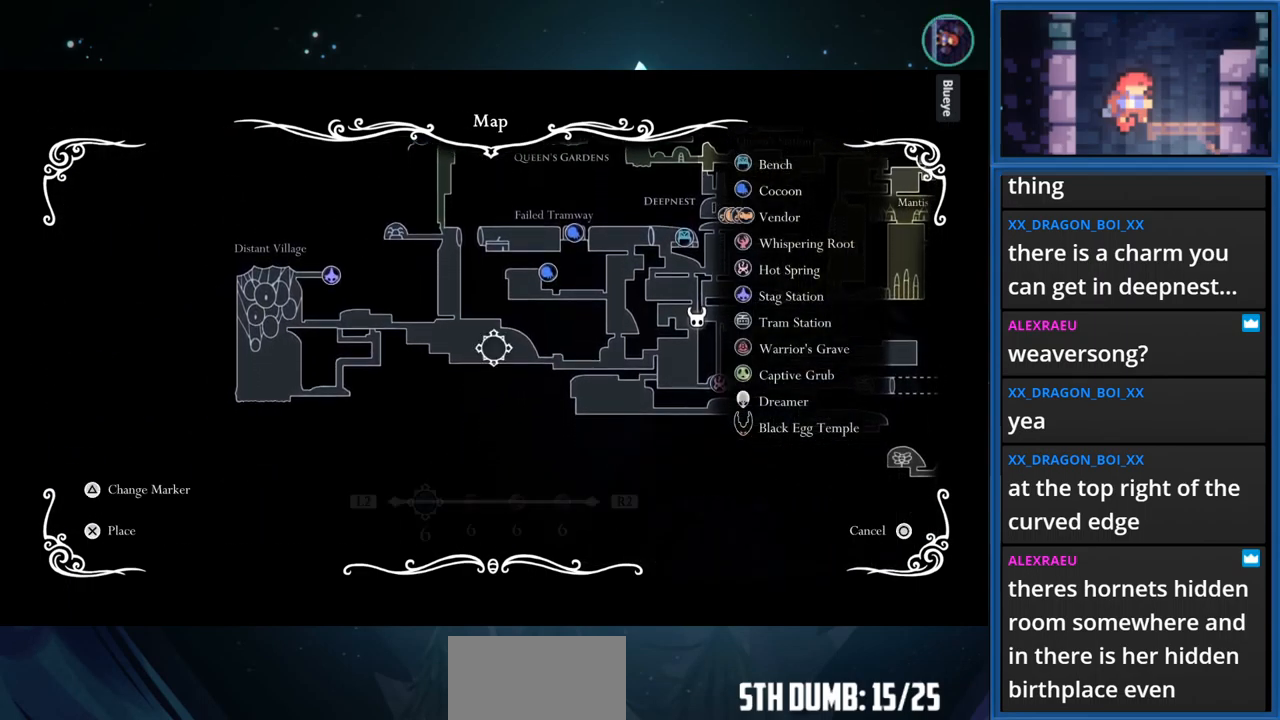
{"buttons": ["DPAD_UP"], "right_stick": "center", "events": [[116, "CROSS", "up"], [133, "DPAD_RIGHT", "down"], [233, "DPAD_RIGHT", "up"], [466, "DPAD_UP", "down"]]}
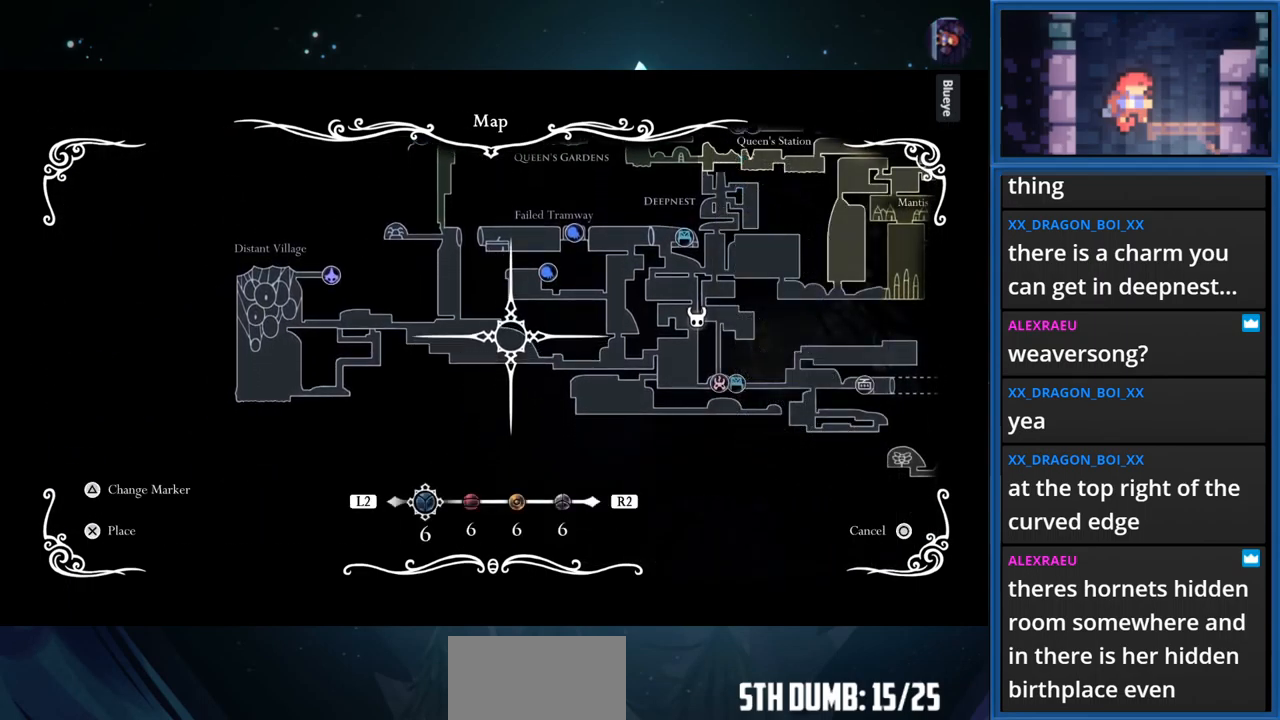
{"buttons": ["DPAD_RIGHT"], "right_stick": "center", "events": [[16, "DPAD_RIGHT", "down"], [50, "DPAD_UP", "up"], [83, "DPAD_RIGHT", "up"], [333, "DPAD_LEFT", "down"], [399, "DPAD_LEFT", "up"], [482, "DPAD_RIGHT", "down"]]}
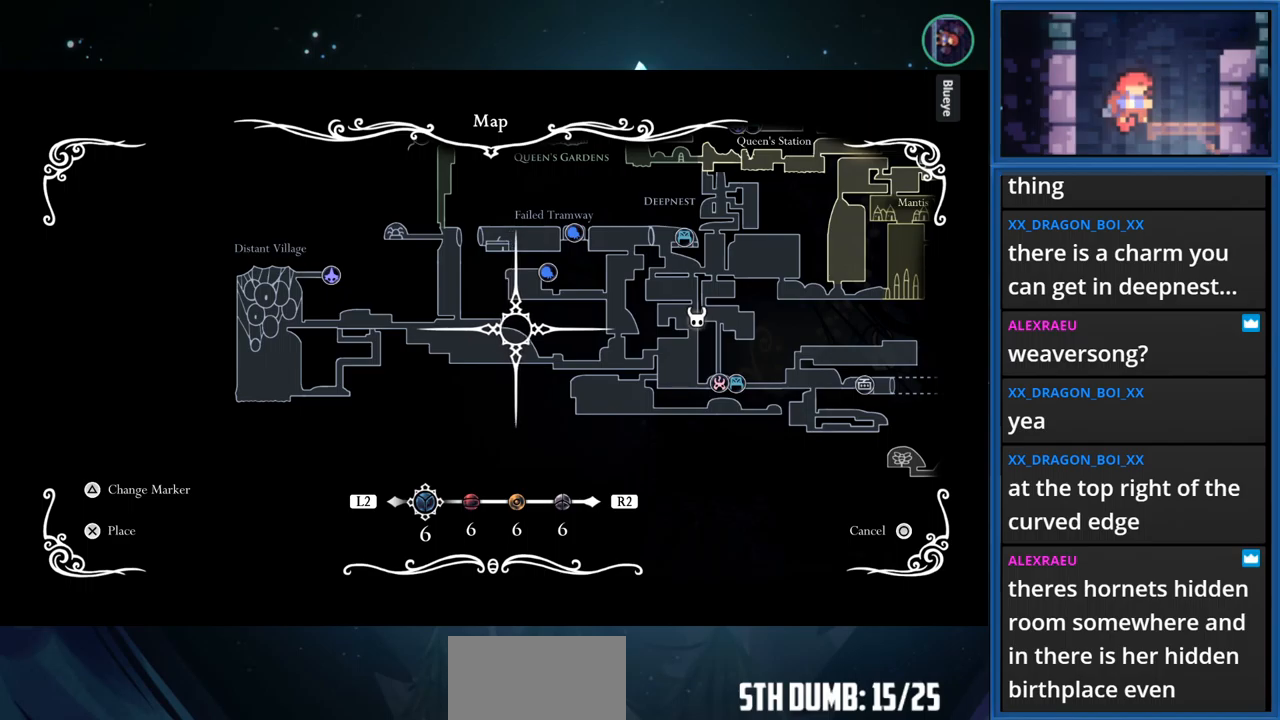
{"buttons": [], "right_stick": "center", "events": [[117, "DPAD_RIGHT", "up"], [317, "DPAD_LEFT", "down"], [367, "DPAD_LEFT", "up"]]}
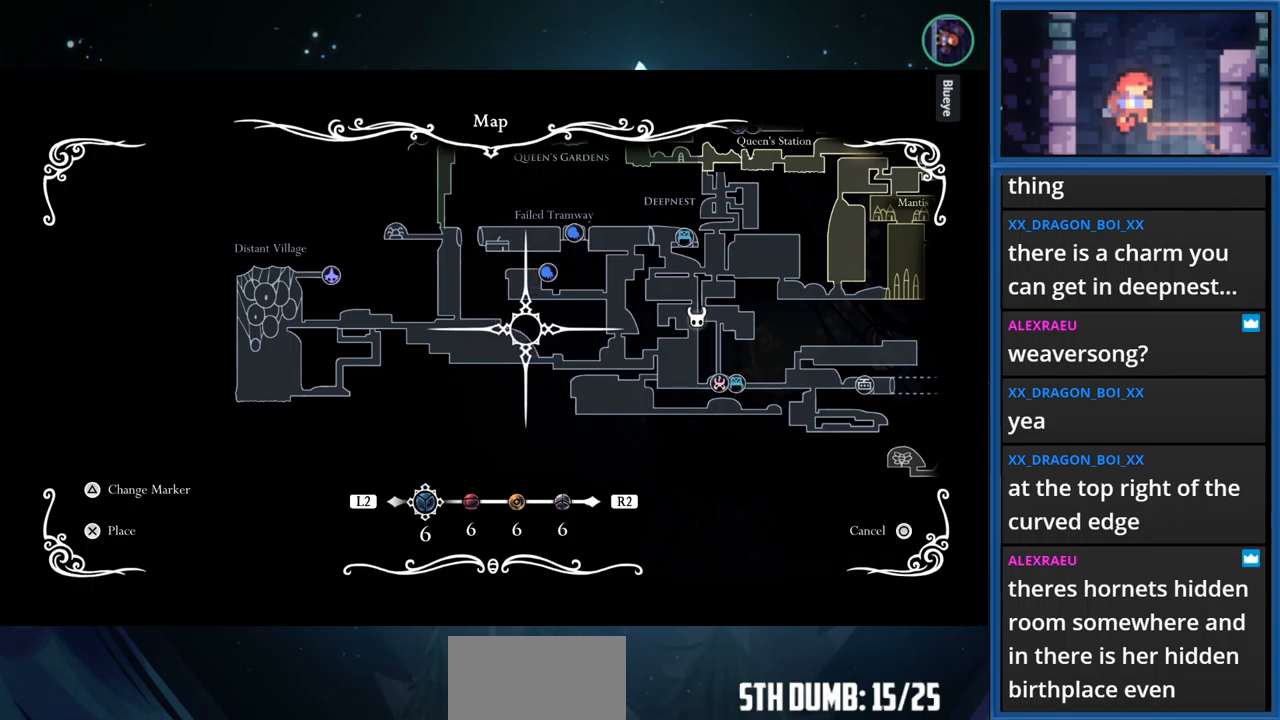
{"buttons": ["DPAD_UP"], "right_stick": "center", "events": [[83, "DPAD_DOWN", "down"], [150, "DPAD_DOWN", "up"], [483, "DPAD_UP", "down"]]}
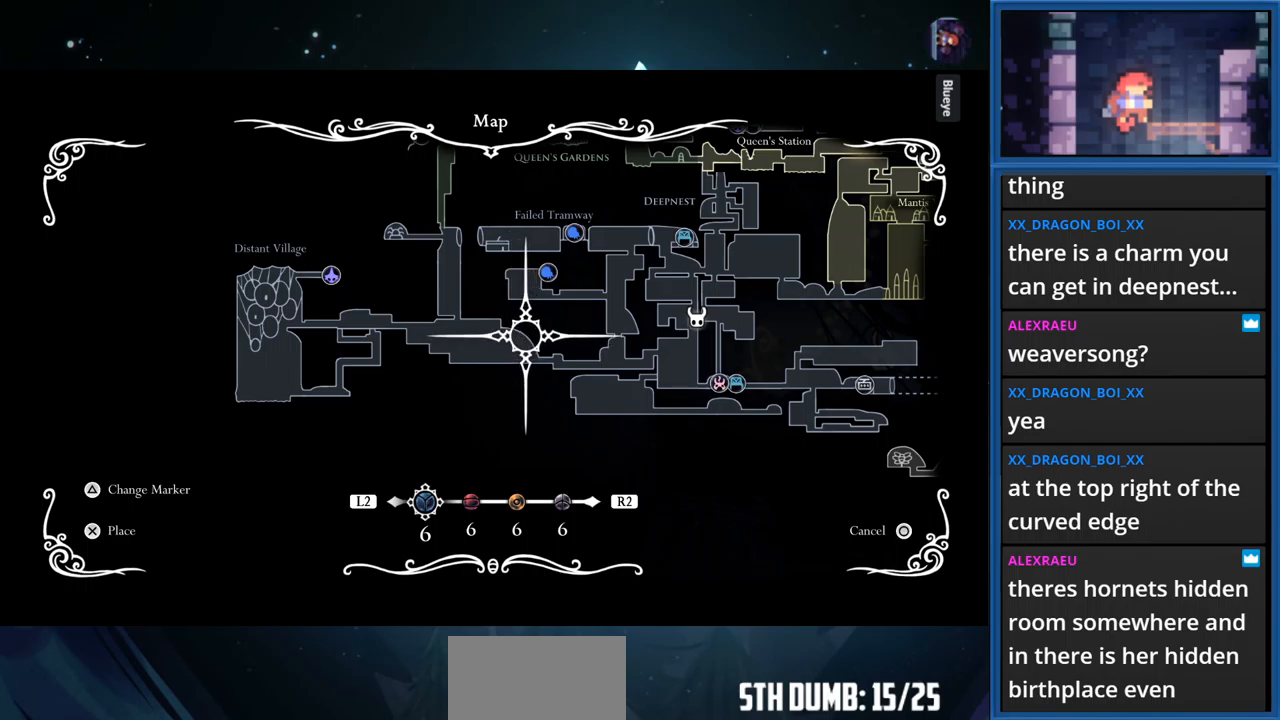
{"buttons": [], "right_stick": "center", "events": [[33, "DPAD_UP", "up"], [417, "DPAD_DOWN", "down"], [450, "DPAD_DOWN", "up"]]}